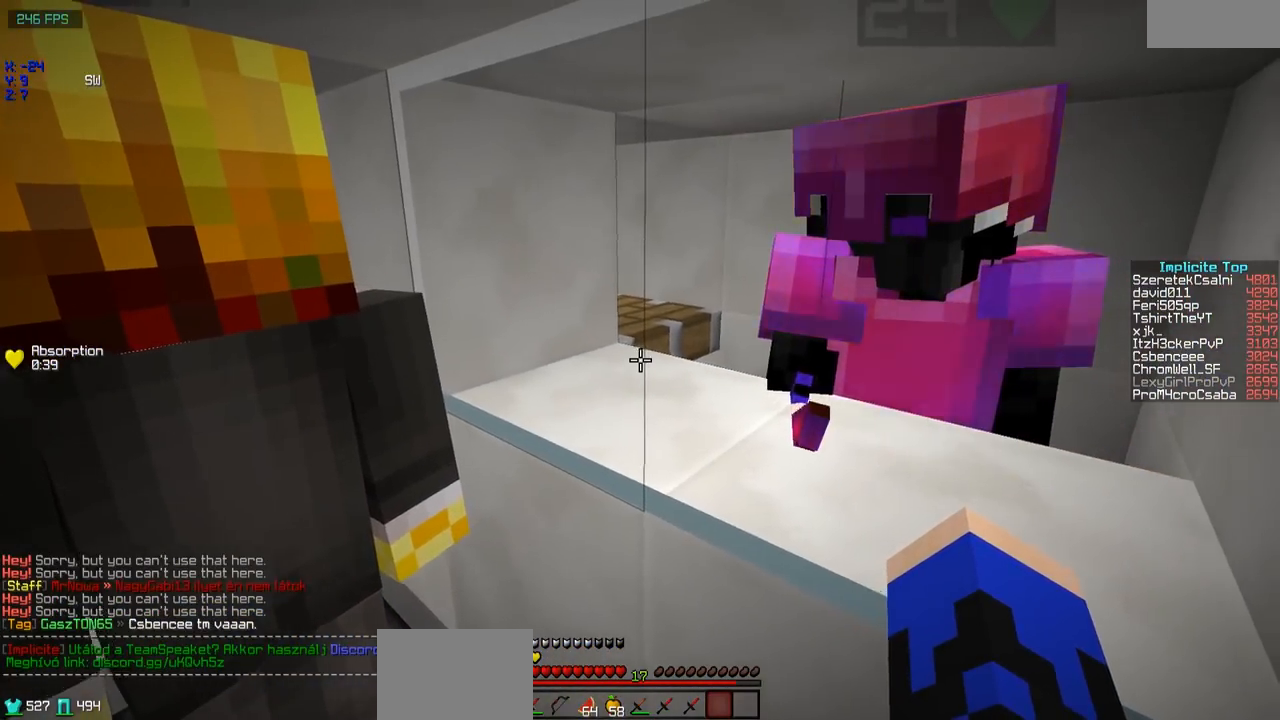
Gameplay with keyboard; each line is a JSON object with the keys held at the frame after it. "events" lists presses ("down") and releases ("up") of "a", "d", "s" and "w" between this image and that frame as [ms after this image, input, new state], when the widget could be followed in between. No other keys are recorded. Mouse input is not recorded.
{"keys": ["w"], "events": [[500, "w", "down"]]}
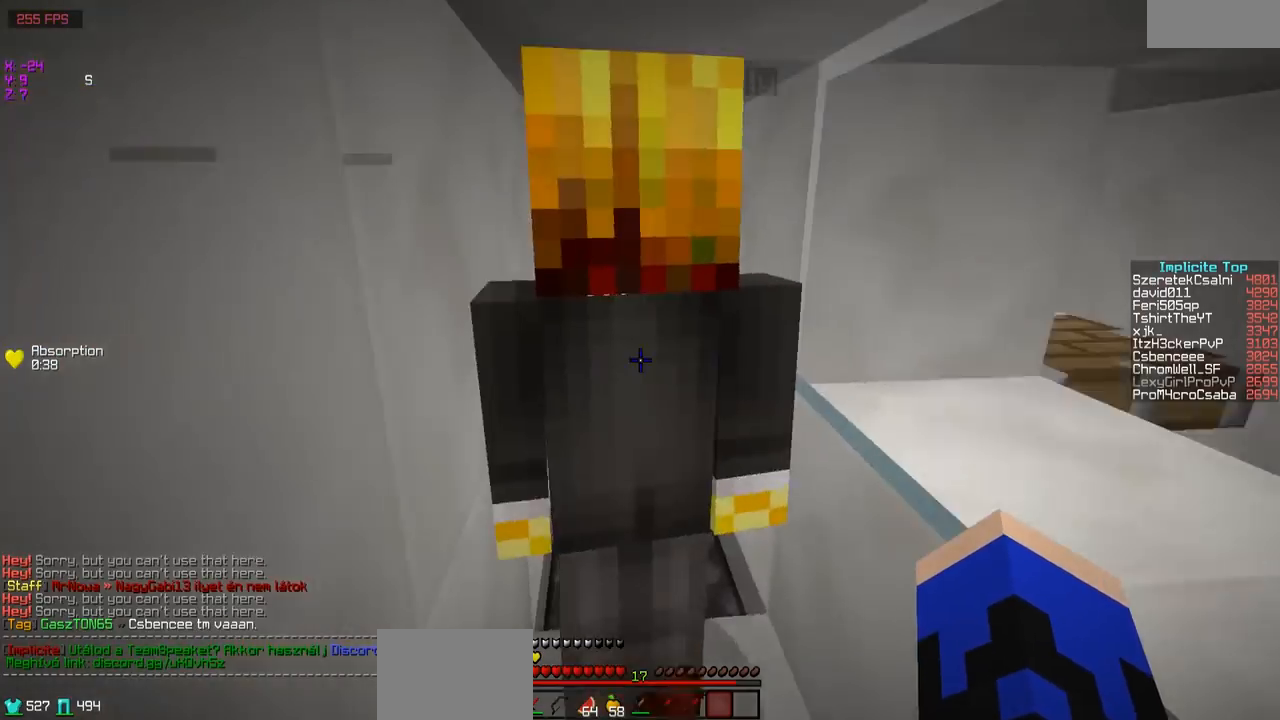
{"keys": ["w"], "events": []}
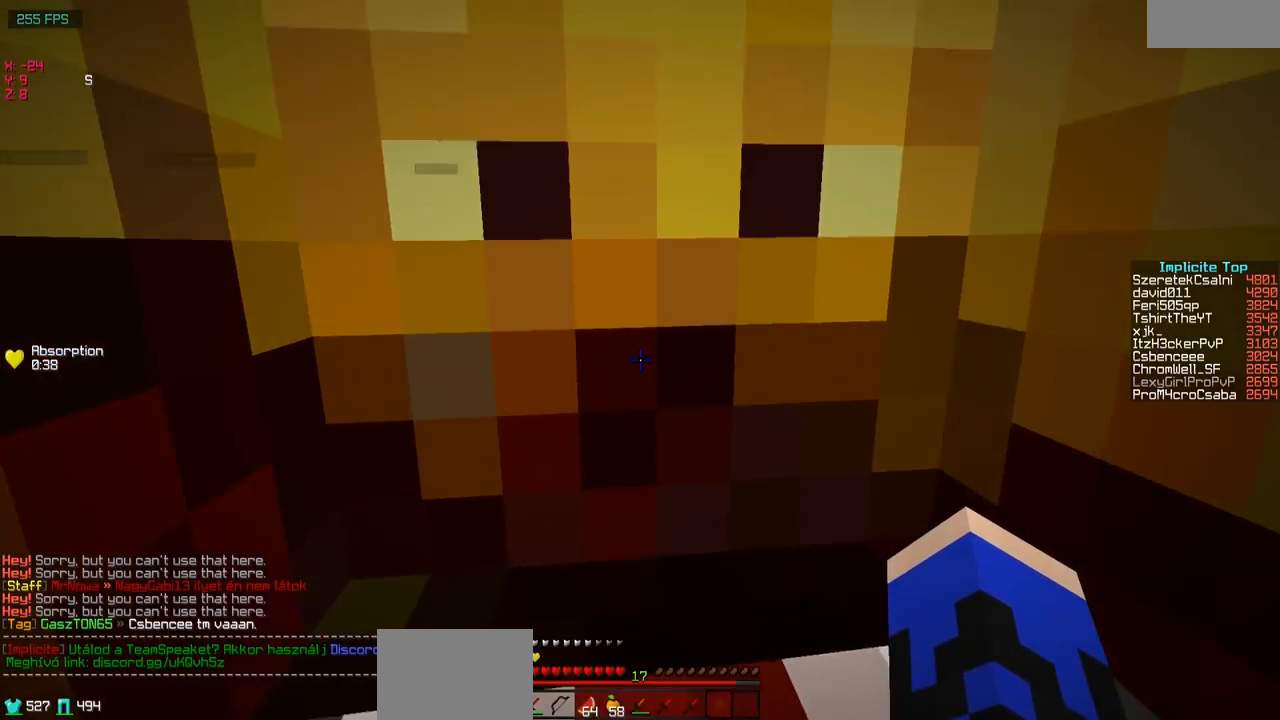
{"keys": ["w"], "events": [[50, "a", "down"], [300, "a", "up"]]}
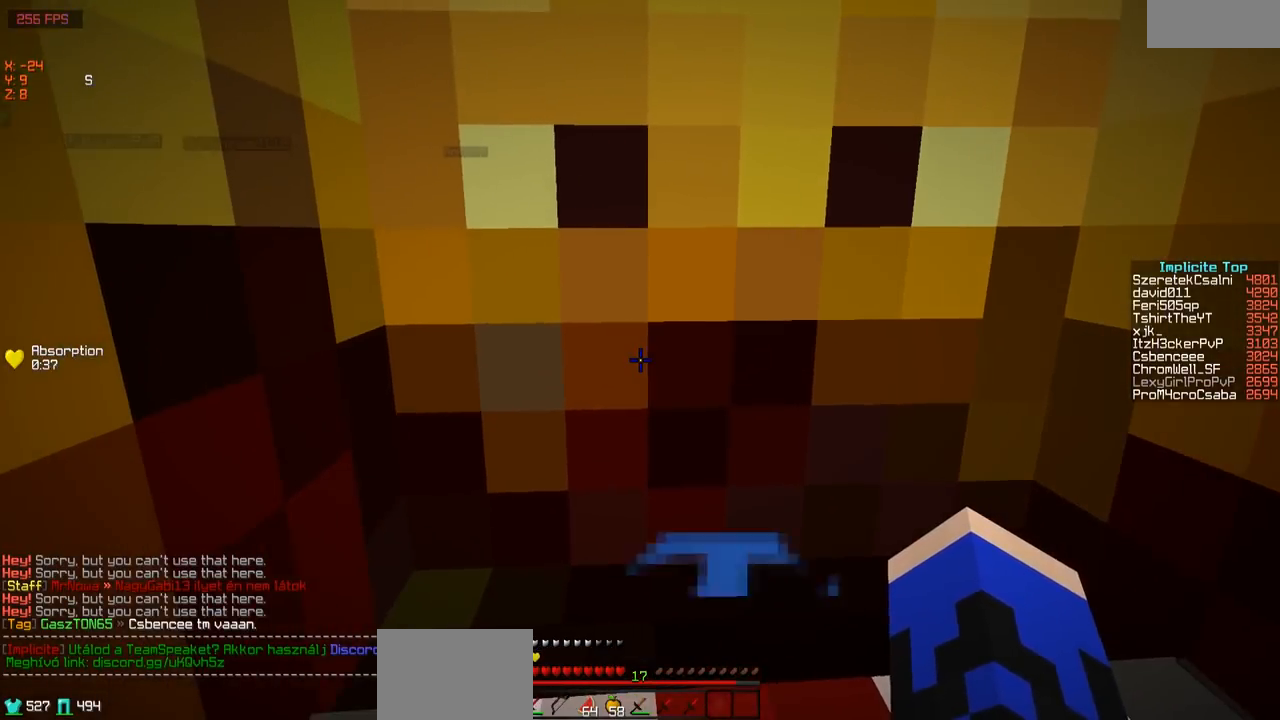
{"keys": ["w"], "events": []}
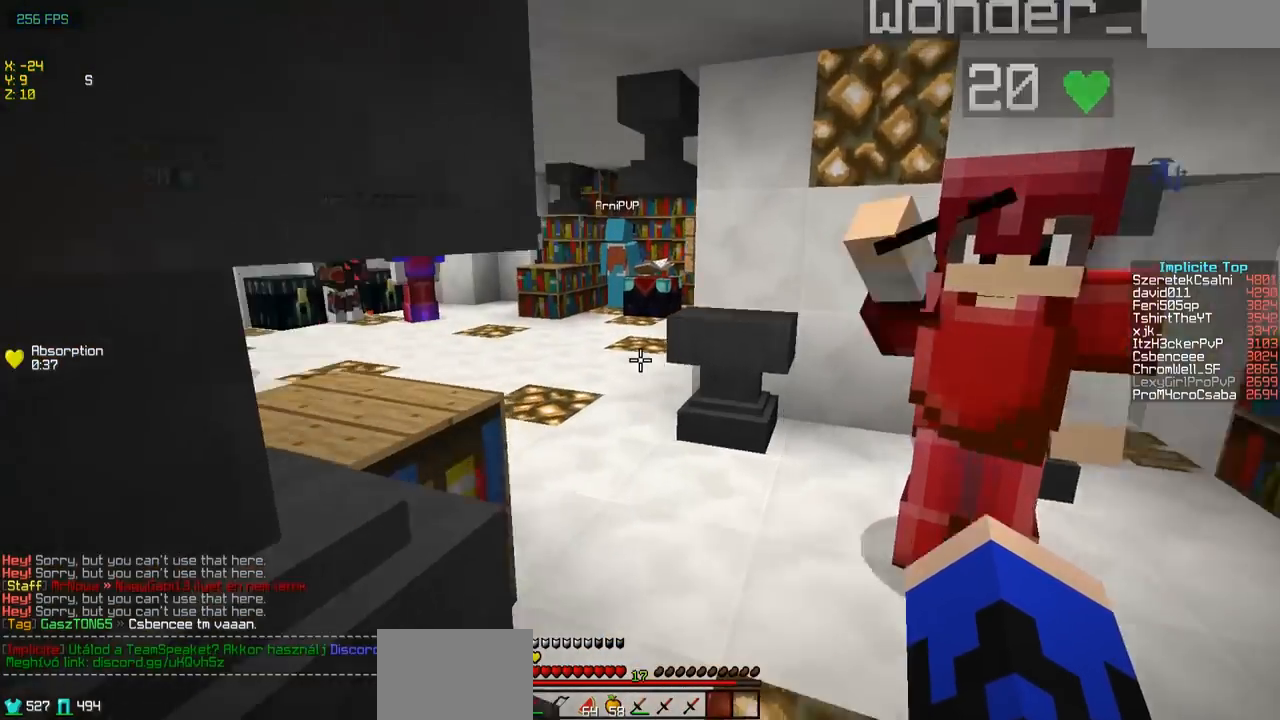
{"keys": ["w"], "events": [[350, "d", "down"], [500, "d", "up"]]}
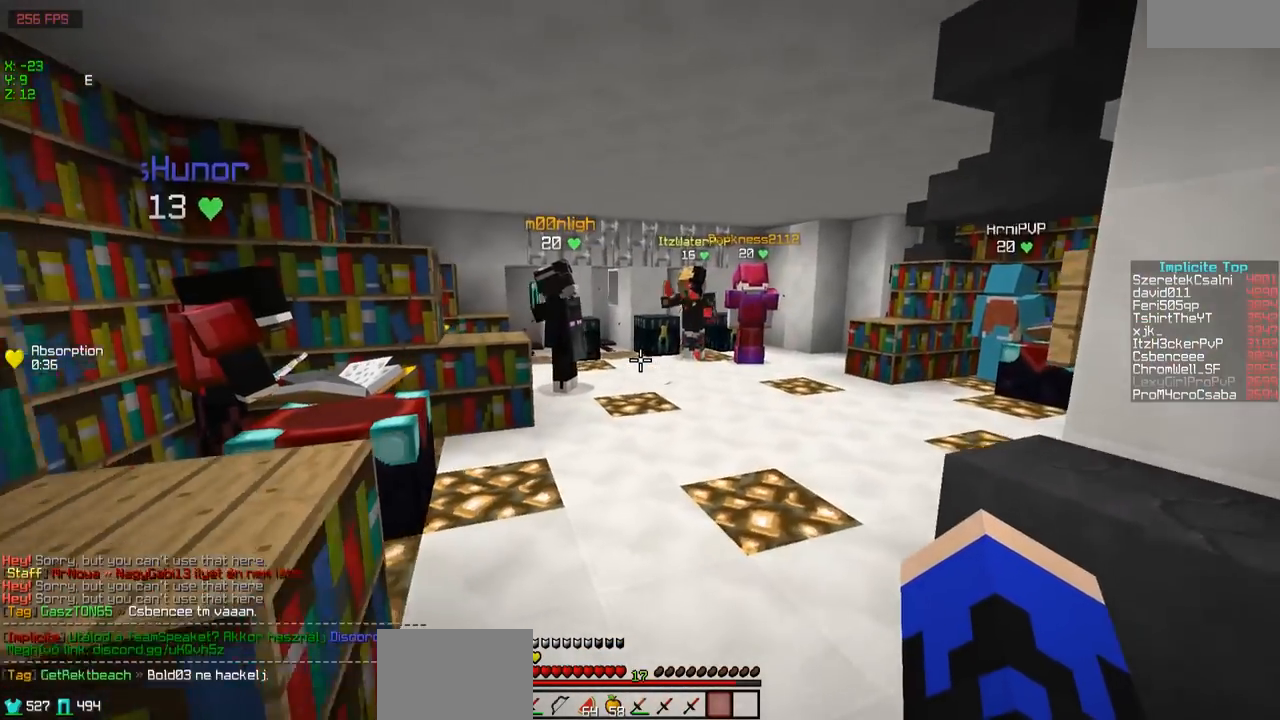
{"keys": ["w"], "events": []}
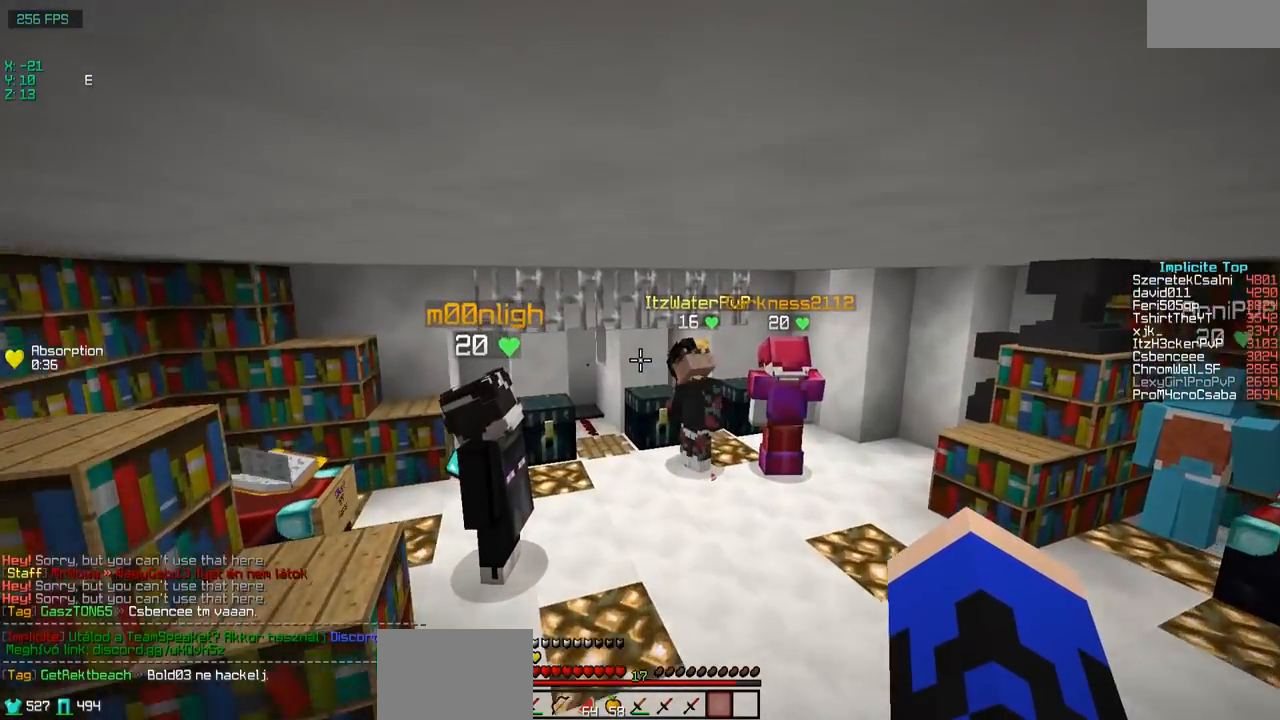
{"keys": ["w"], "events": []}